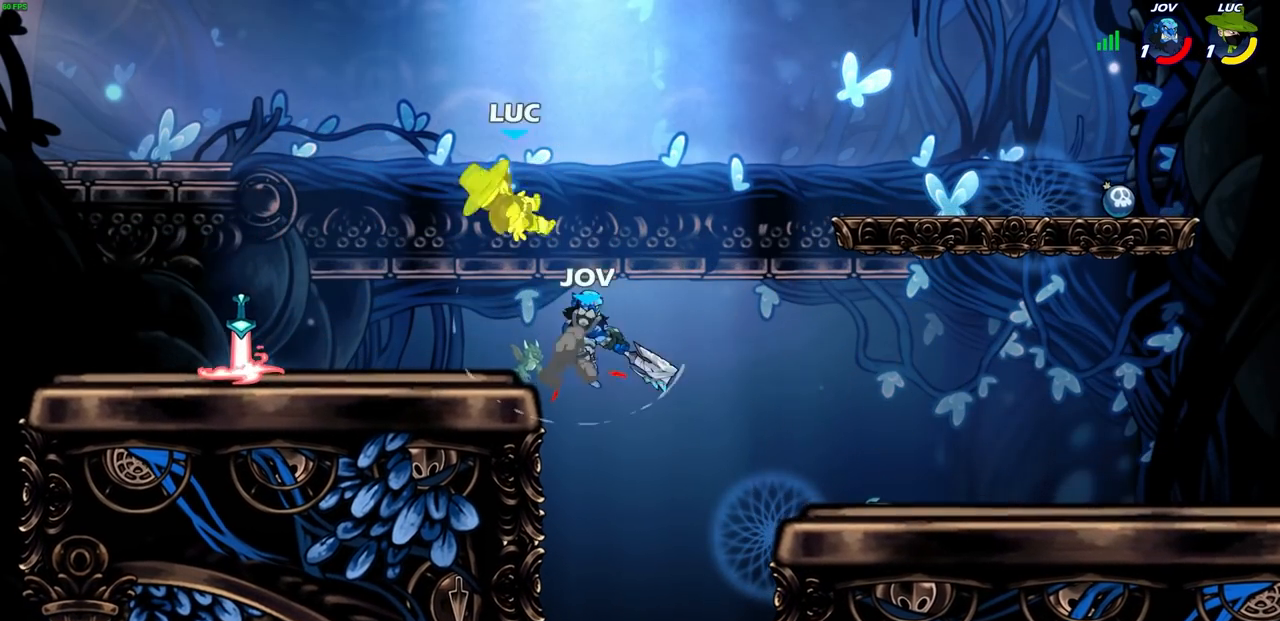
Gameplay with a controller (PlayStation layout); each line is a JSON object with the inputs held at the frame after it. "events" lists button and stick changes between this image and that frame as [ms after this image, input, new state], when the widget could be followed in between. Not read: R3 right_stick.
{"buttons": ["R2"], "left_stick": "right", "events": [[283, "left_stick", "right"], [483, "R2", "down"]]}
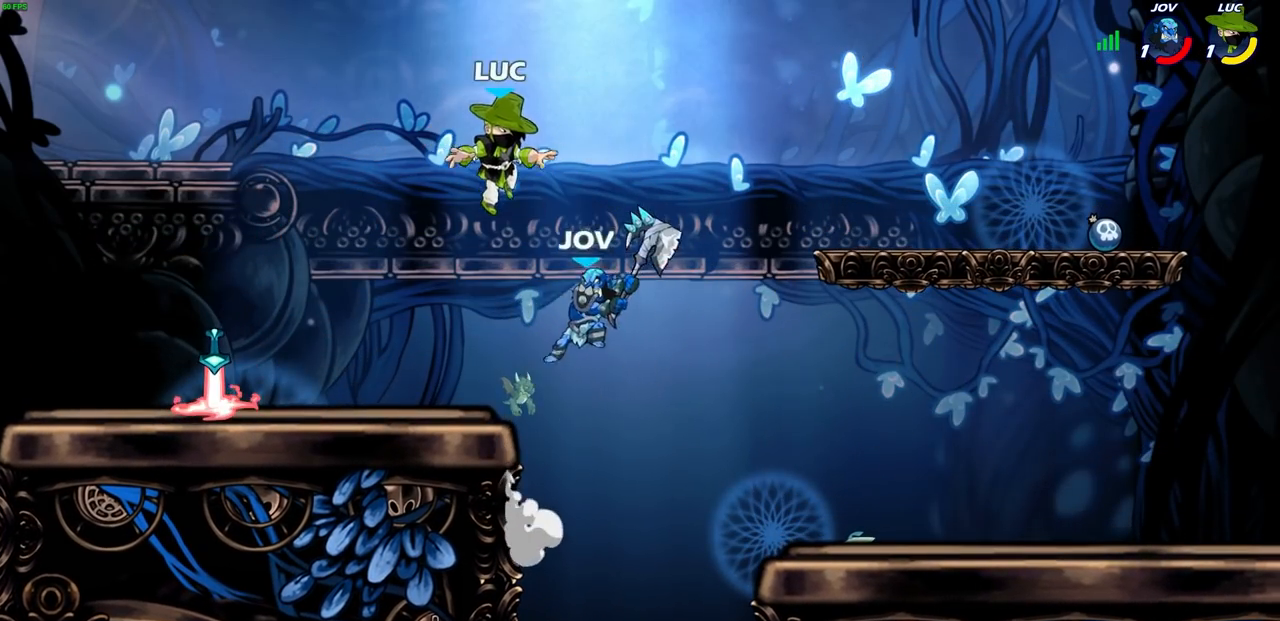
{"buttons": [], "left_stick": "center", "events": [[33, "left_stick", "up-right"], [217, "R2", "up"], [250, "left_stick", "left"], [483, "left_stick", "center"]]}
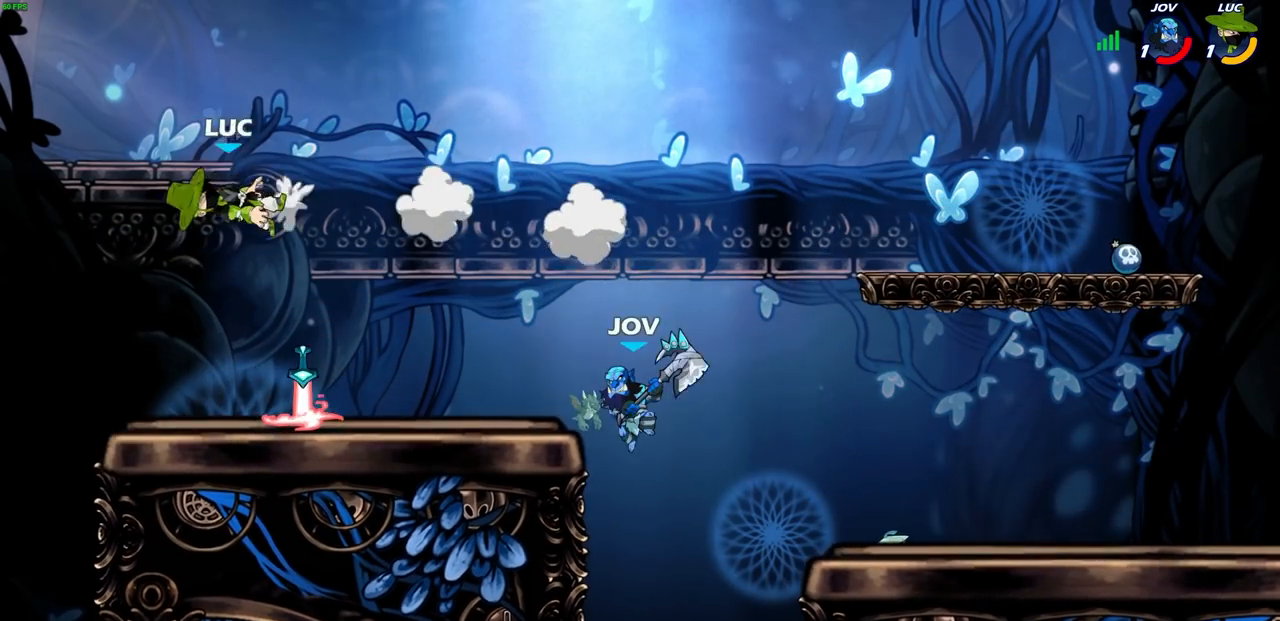
{"buttons": [], "left_stick": "right", "events": [[50, "left_stick", "right"]]}
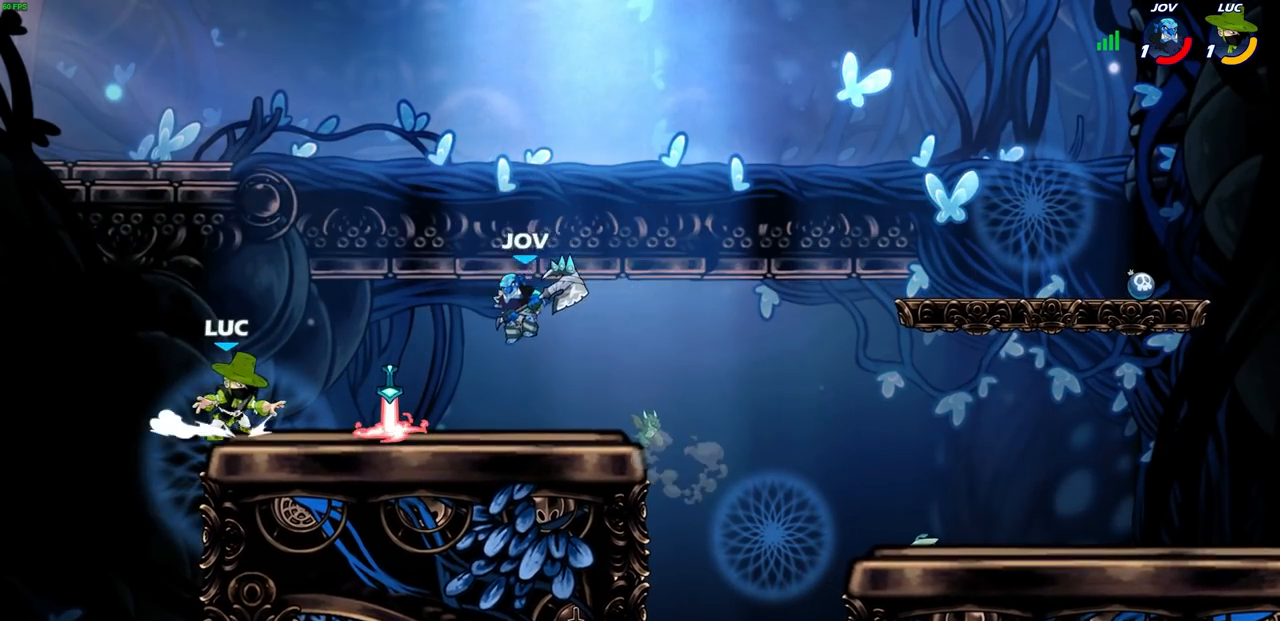
{"buttons": [], "left_stick": "down", "events": [[17, "left_stick", "left"], [183, "left_stick", "up-right"], [283, "left_stick", "center"], [483, "left_stick", "down"]]}
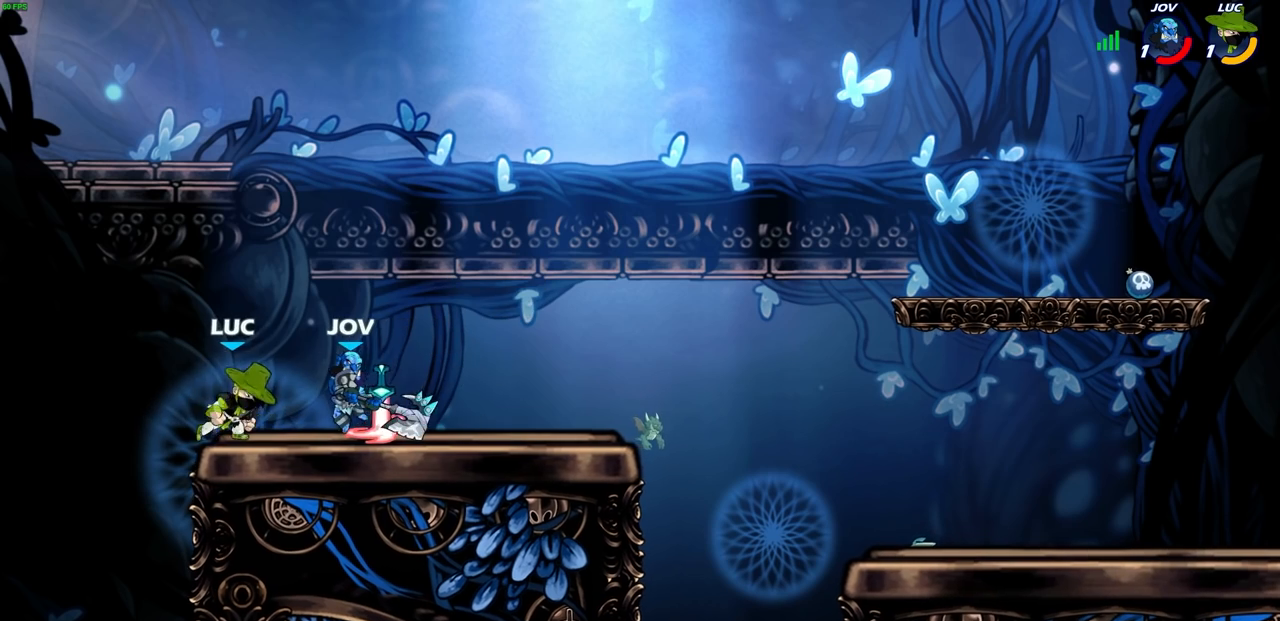
{"buttons": [], "left_stick": "right", "events": [[17, "SQUARE", "down"], [50, "left_stick", "down-left"], [83, "SQUARE", "up"], [117, "left_stick", "center"], [217, "CROSS", "down"], [250, "left_stick", "right"], [317, "CROSS", "up"], [333, "CIRCLE", "down"], [433, "CIRCLE", "up"]]}
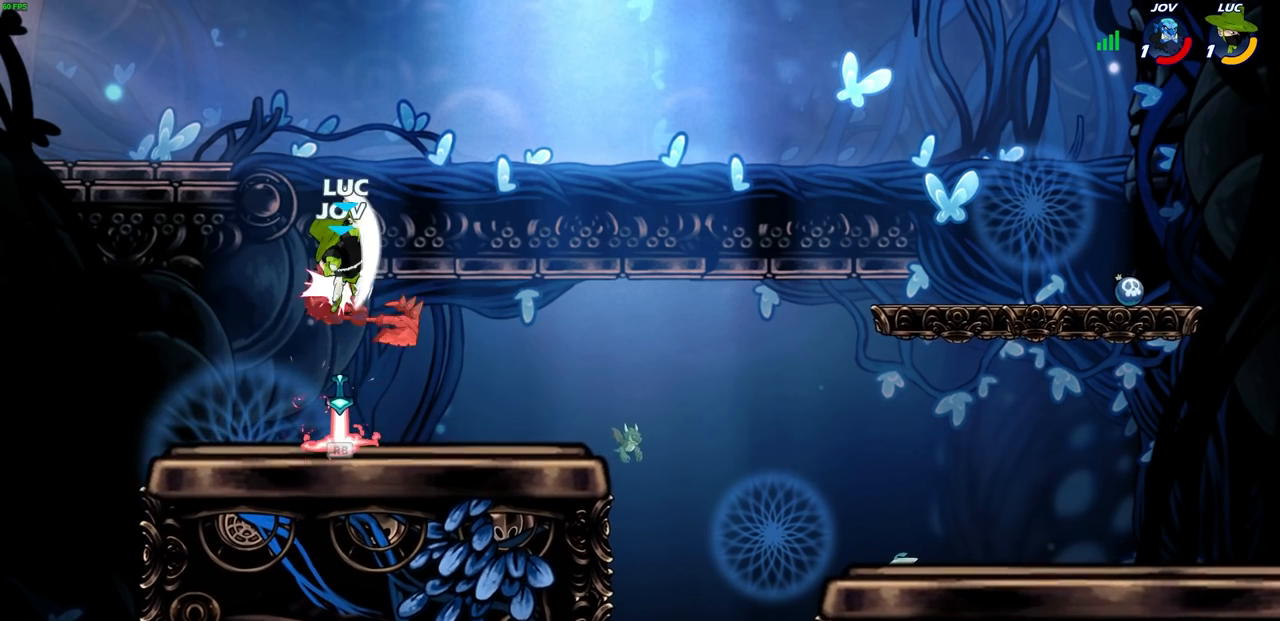
{"buttons": [], "left_stick": "down-left", "events": [[67, "left_stick", "up-right"], [267, "left_stick", "up-left"], [400, "left_stick", "down-left"]]}
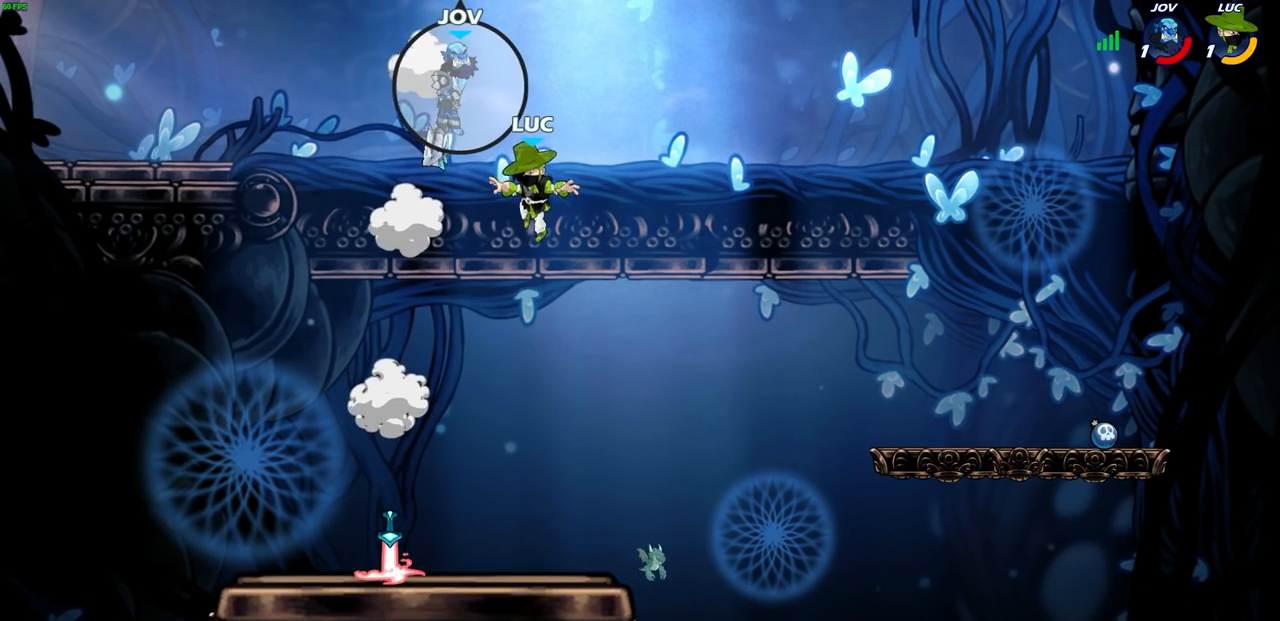
{"buttons": ["R1"], "left_stick": "right", "events": [[400, "left_stick", "down-right"], [450, "left_stick", "right"], [467, "R1", "down"]]}
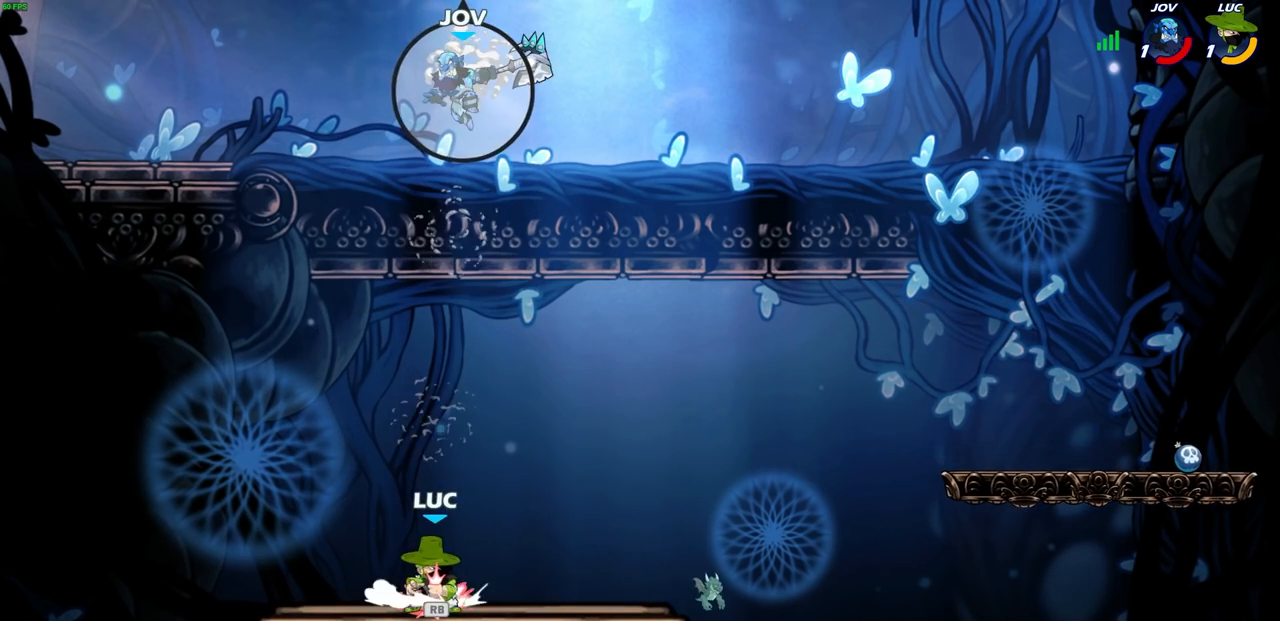
{"buttons": [], "left_stick": "right", "events": [[100, "R1", "up"]]}
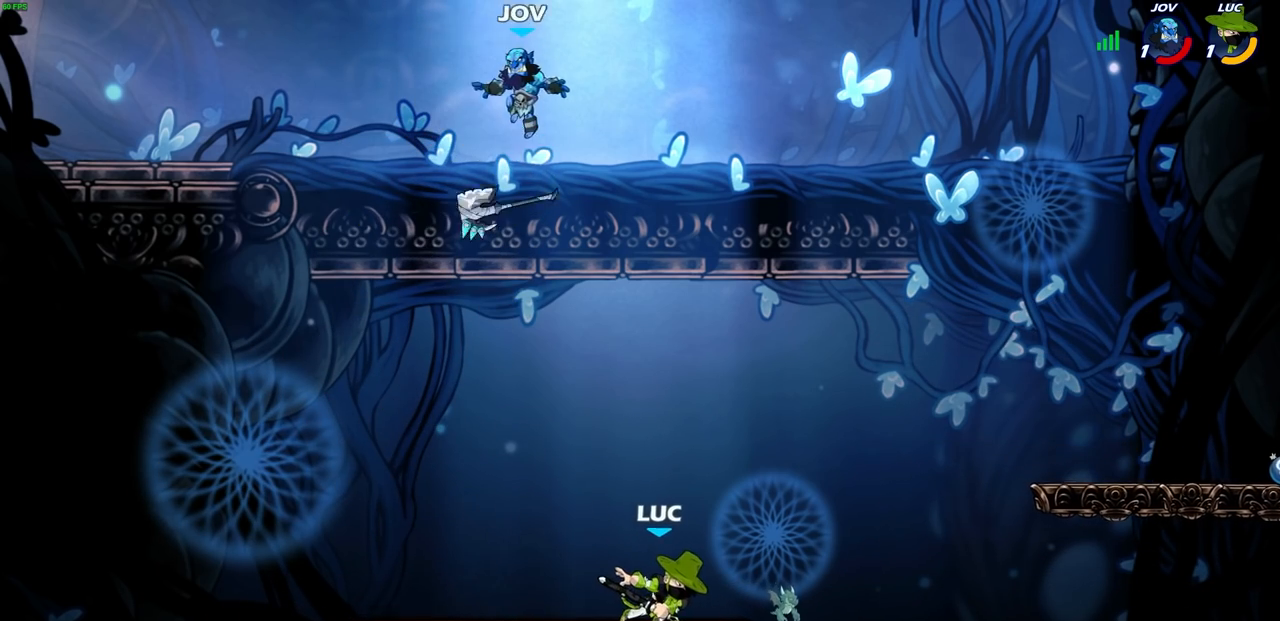
{"buttons": [], "left_stick": "left", "events": [[50, "left_stick", "left"], [183, "left_stick", "right"], [300, "left_stick", "left"]]}
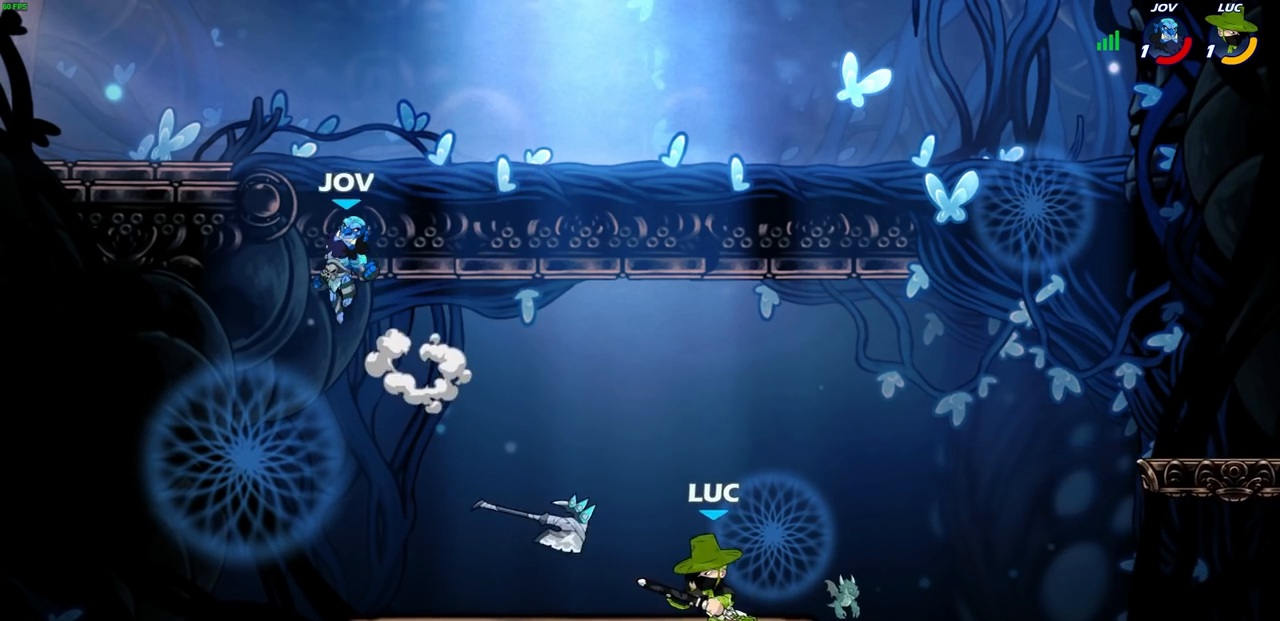
{"buttons": [], "left_stick": "center", "events": [[183, "left_stick", "center"], [400, "left_stick", "left"], [433, "CIRCLE", "down"], [500, "CIRCLE", "up"], [500, "left_stick", "center"]]}
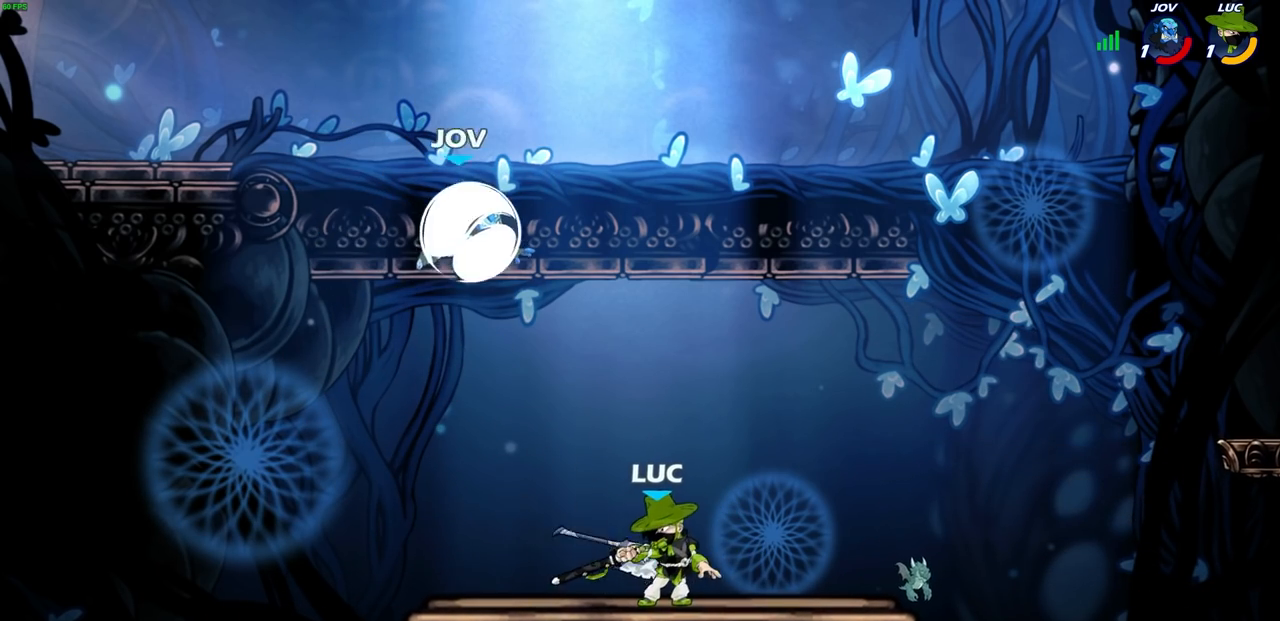
{"buttons": [], "left_stick": "center", "events": []}
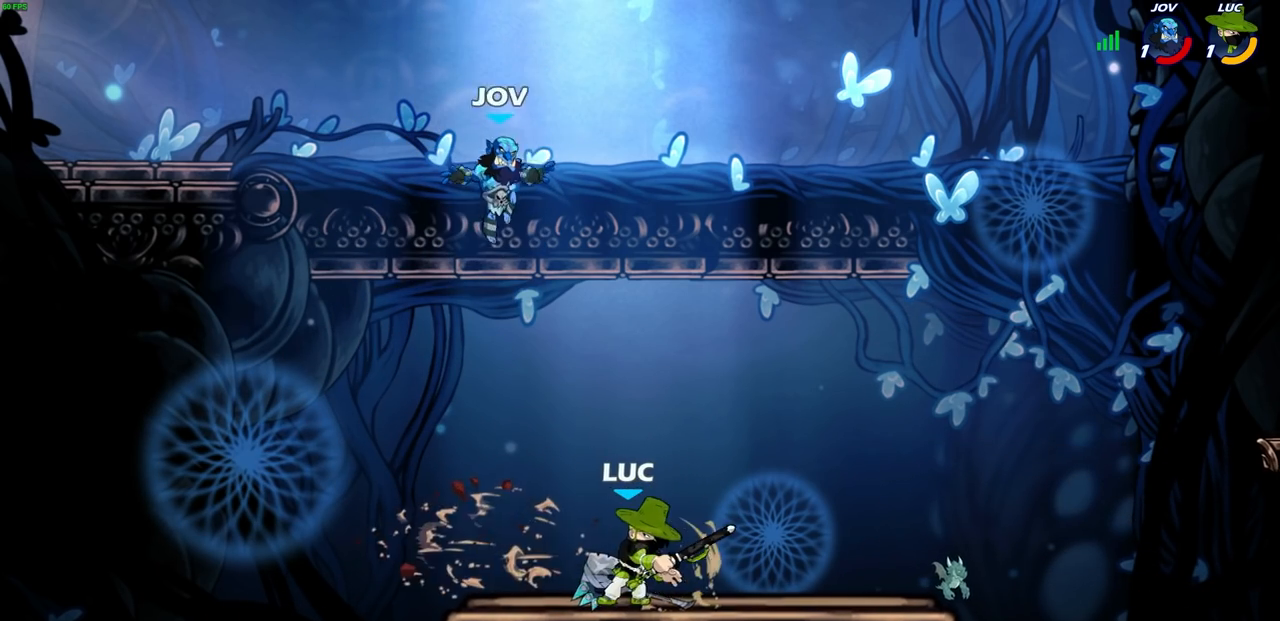
{"buttons": [], "left_stick": "down-left", "events": [[183, "left_stick", "right"], [333, "R2", "down"], [500, "R2", "up"], [500, "left_stick", "down-left"]]}
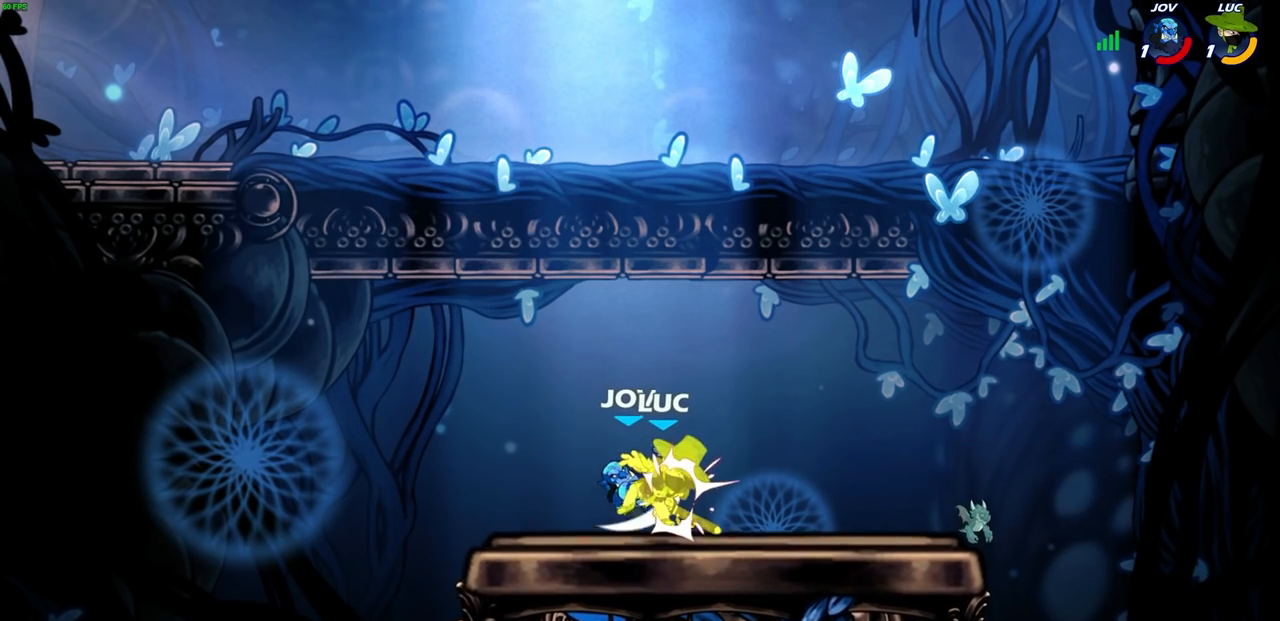
{"buttons": [], "left_stick": "center", "events": [[67, "SQUARE", "down"], [133, "SQUARE", "up"], [183, "left_stick", "center"]]}
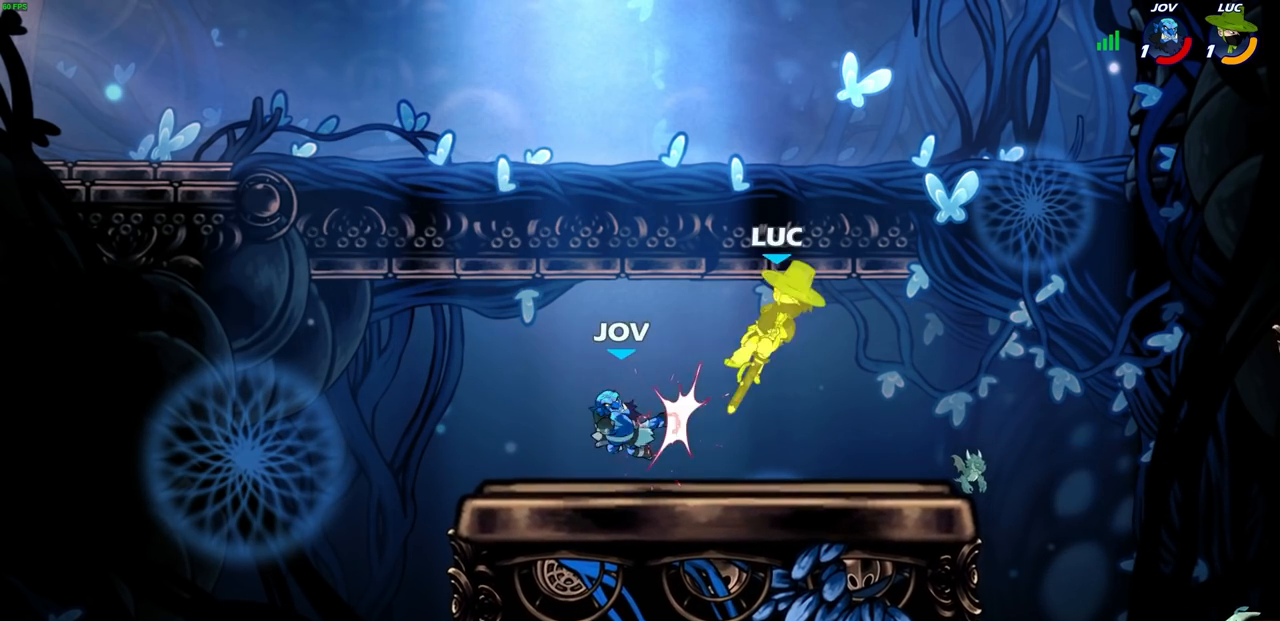
{"buttons": [], "left_stick": "down-left", "events": [[133, "left_stick", "right"], [433, "left_stick", "down-left"]]}
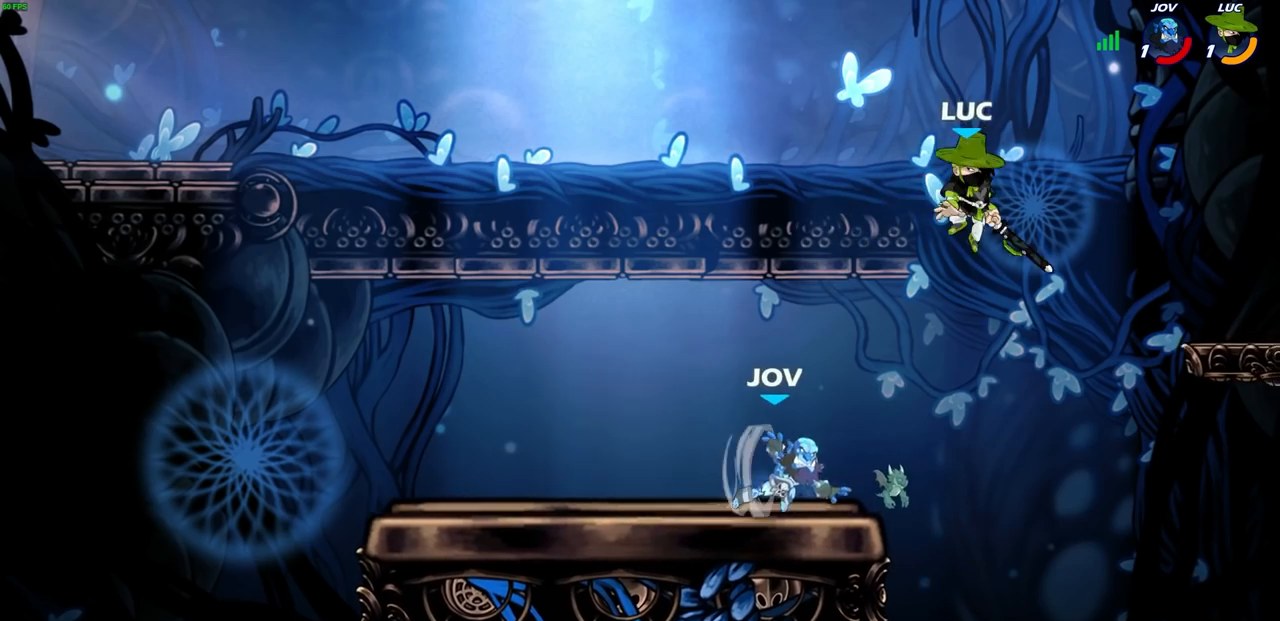
{"buttons": [], "left_stick": "center", "events": [[150, "R2", "down"], [150, "SQUARE", "down"], [233, "SQUARE", "up"], [233, "left_stick", "center"], [283, "R2", "up"]]}
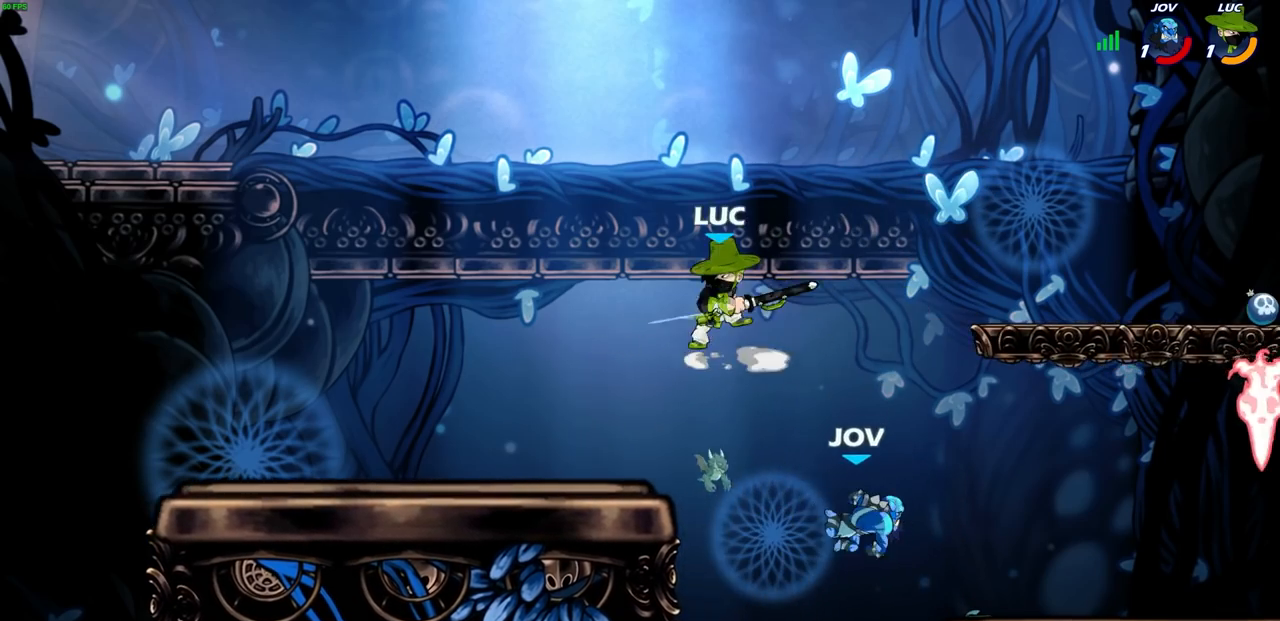
{"buttons": [], "left_stick": "right", "events": [[133, "left_stick", "right"], [283, "CROSS", "down"], [417, "CROSS", "up"]]}
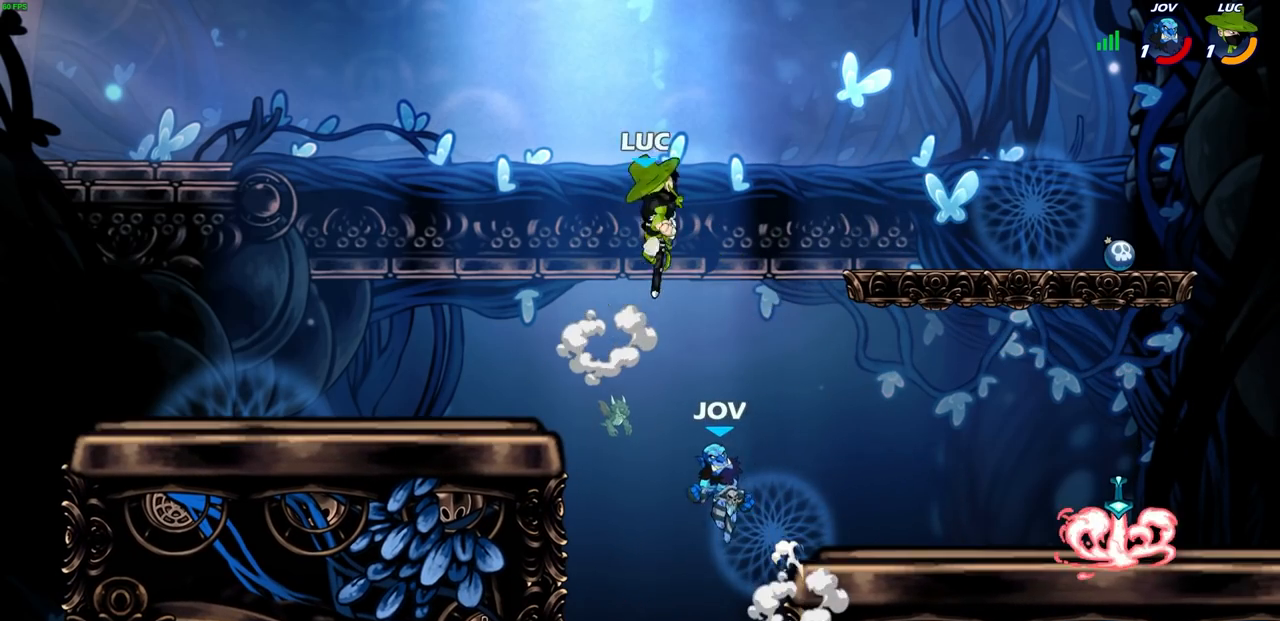
{"buttons": [], "left_stick": "right", "events": [[33, "left_stick", "down-right"], [133, "left_stick", "right"]]}
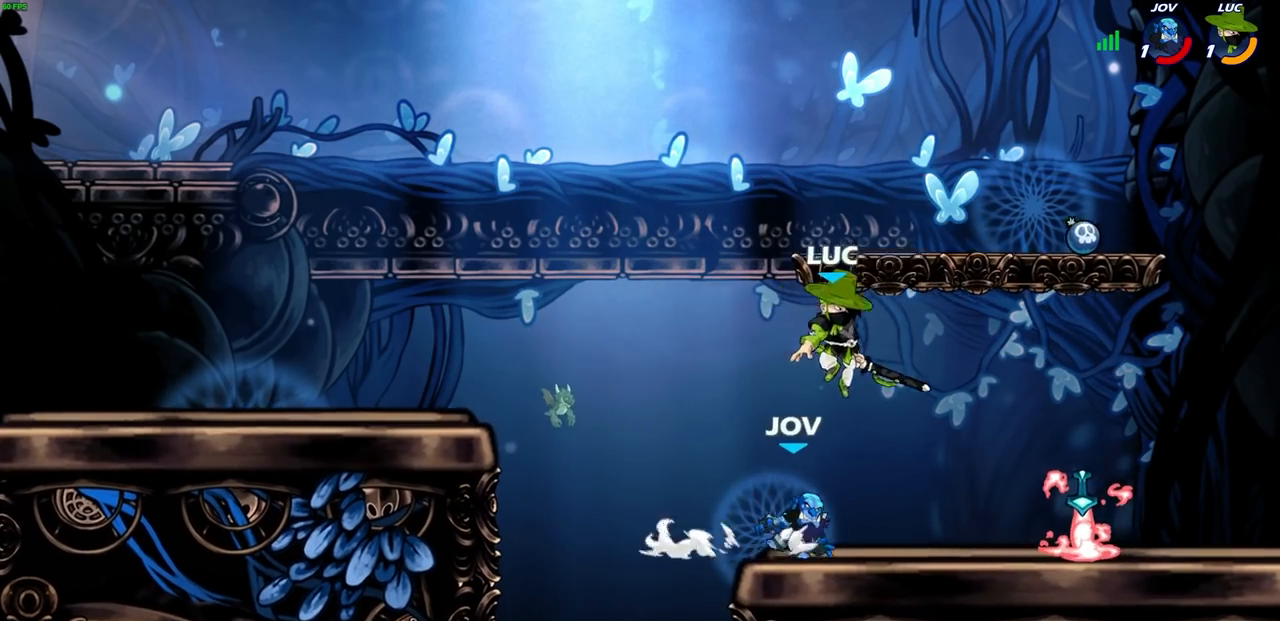
{"buttons": [], "left_stick": "right", "events": [[17, "SQUARE", "down"], [83, "SQUARE", "up"], [183, "left_stick", "up-left"], [250, "left_stick", "left"], [417, "left_stick", "up-right"], [467, "left_stick", "right"]]}
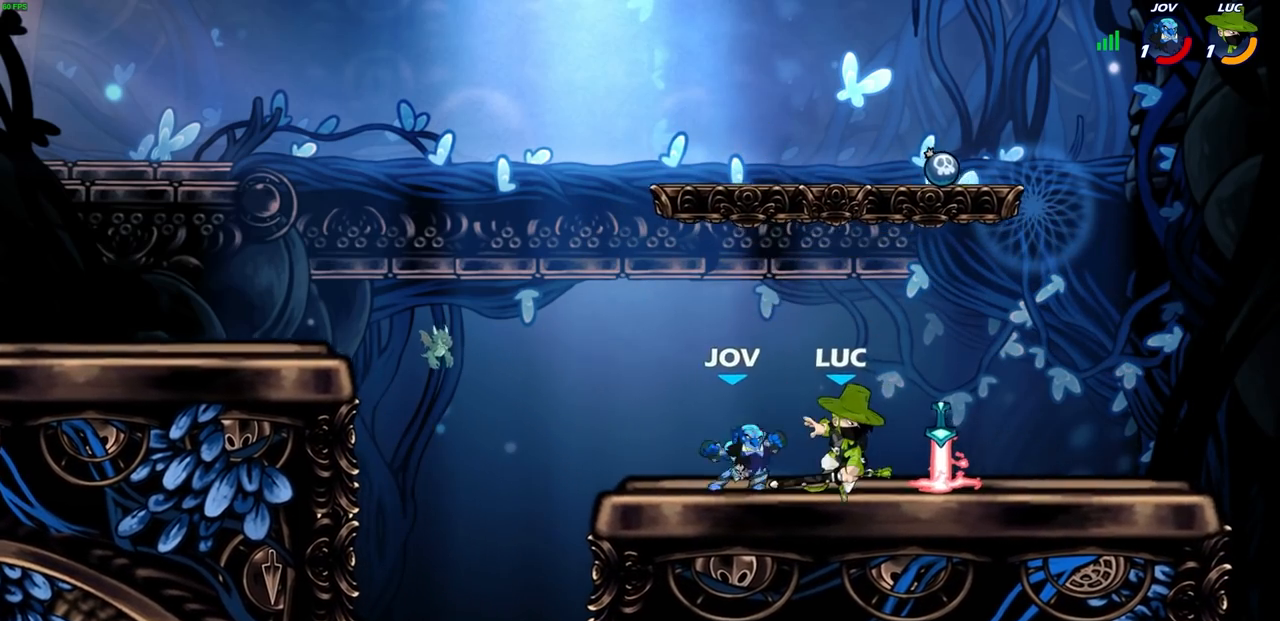
{"buttons": [], "left_stick": "left", "events": [[467, "left_stick", "left"]]}
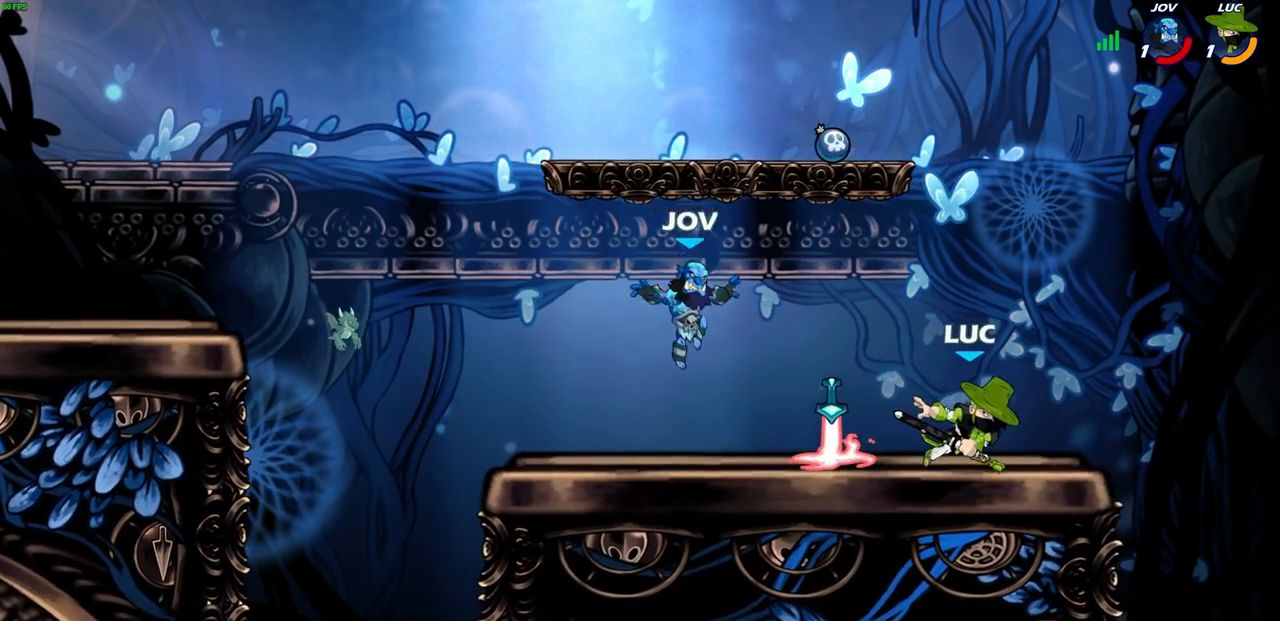
{"buttons": [], "left_stick": "center", "events": [[250, "left_stick", "center"]]}
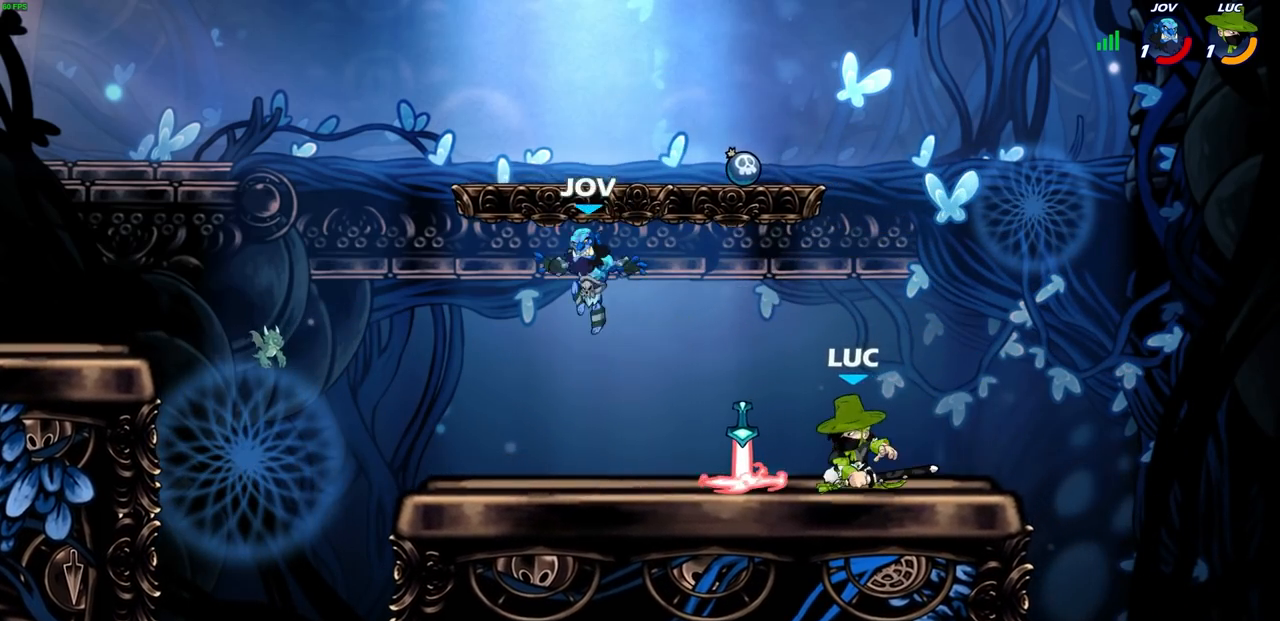
{"buttons": [], "left_stick": "center", "events": [[67, "left_stick", "down-left"], [133, "R2", "down"], [167, "SQUARE", "down"], [233, "R2", "up"], [233, "SQUARE", "up"], [283, "left_stick", "center"]]}
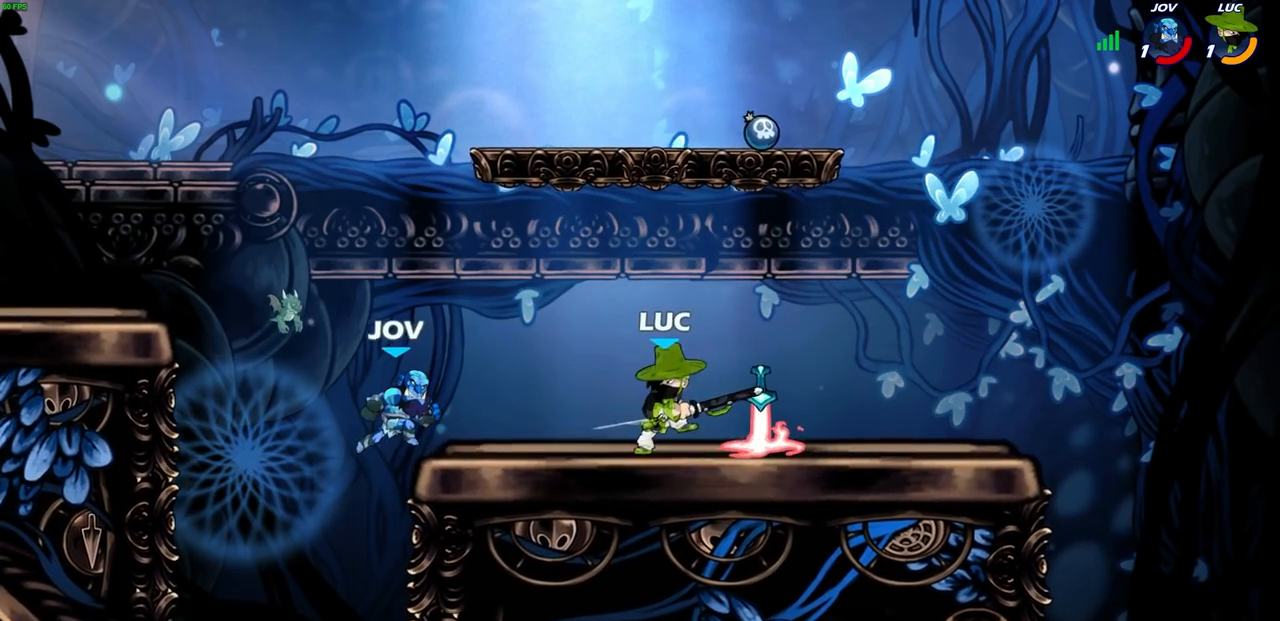
{"buttons": [], "left_stick": "center", "events": [[233, "SQUARE", "down"], [333, "SQUARE", "up"], [400, "SQUARE", "down"], [500, "SQUARE", "up"]]}
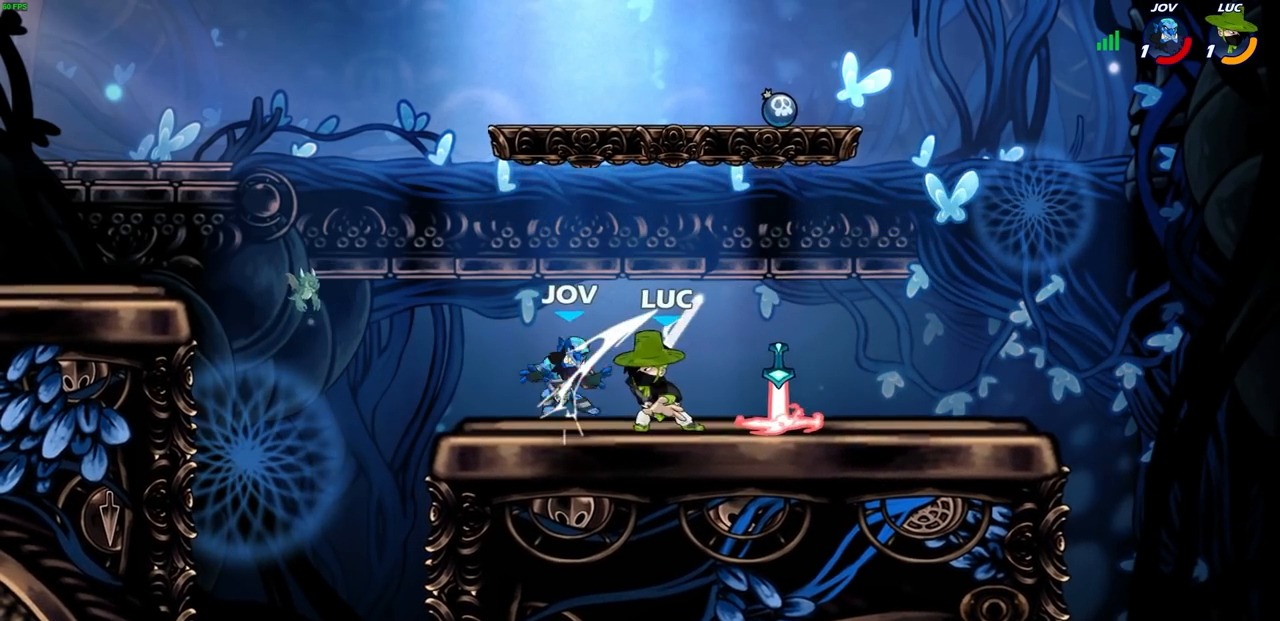
{"buttons": [], "left_stick": "center", "events": [[83, "SQUARE", "down"], [133, "SQUARE", "up"], [233, "SQUARE", "down"], [333, "SQUARE", "up"]]}
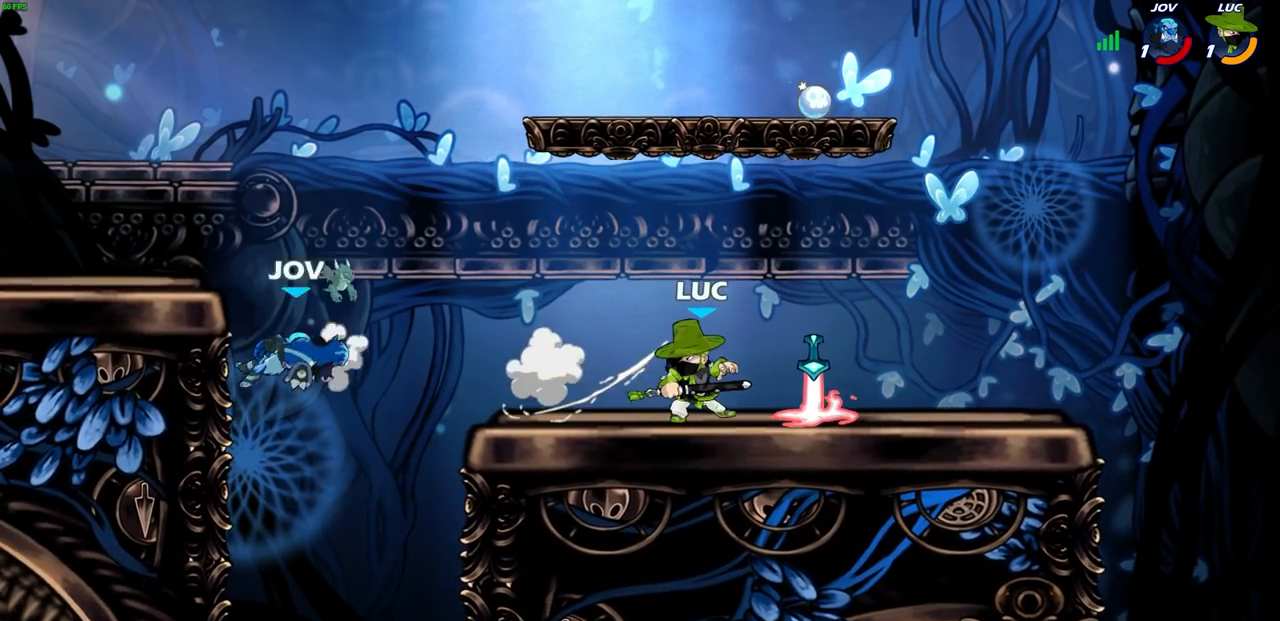
{"buttons": [], "left_stick": "center", "events": [[33, "left_stick", "down-left"], [50, "R2", "down"], [83, "CIRCLE", "down"], [150, "CIRCLE", "up"], [150, "R2", "up"], [150, "left_stick", "center"]]}
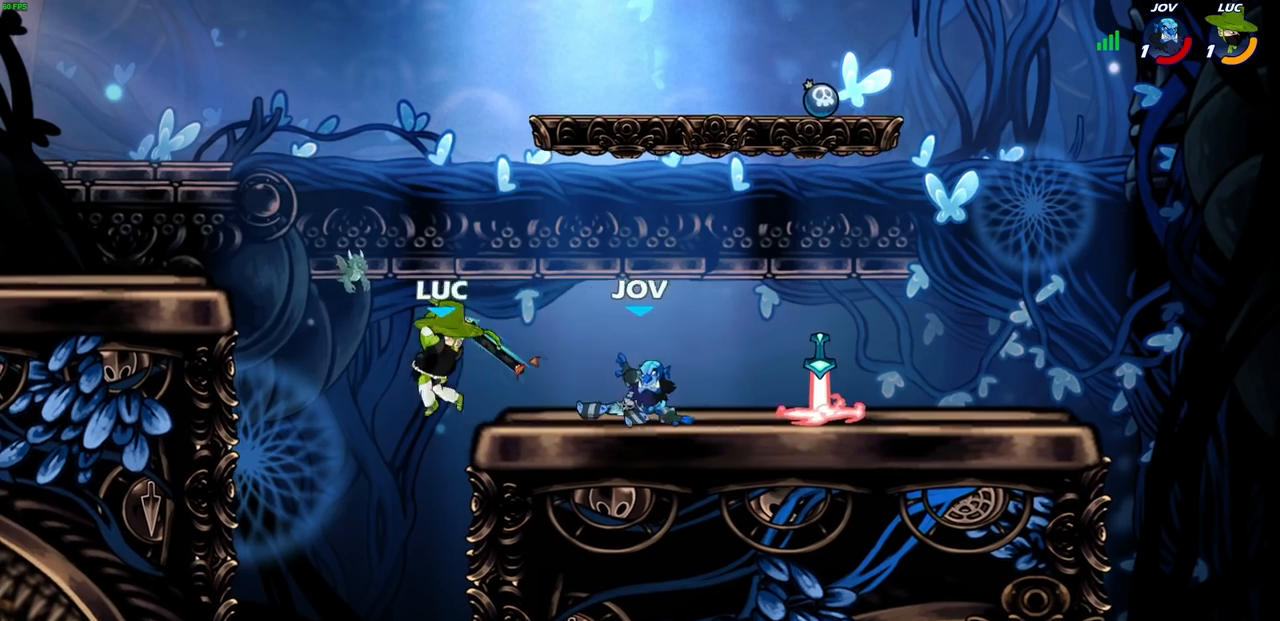
{"buttons": [], "left_stick": "center", "events": []}
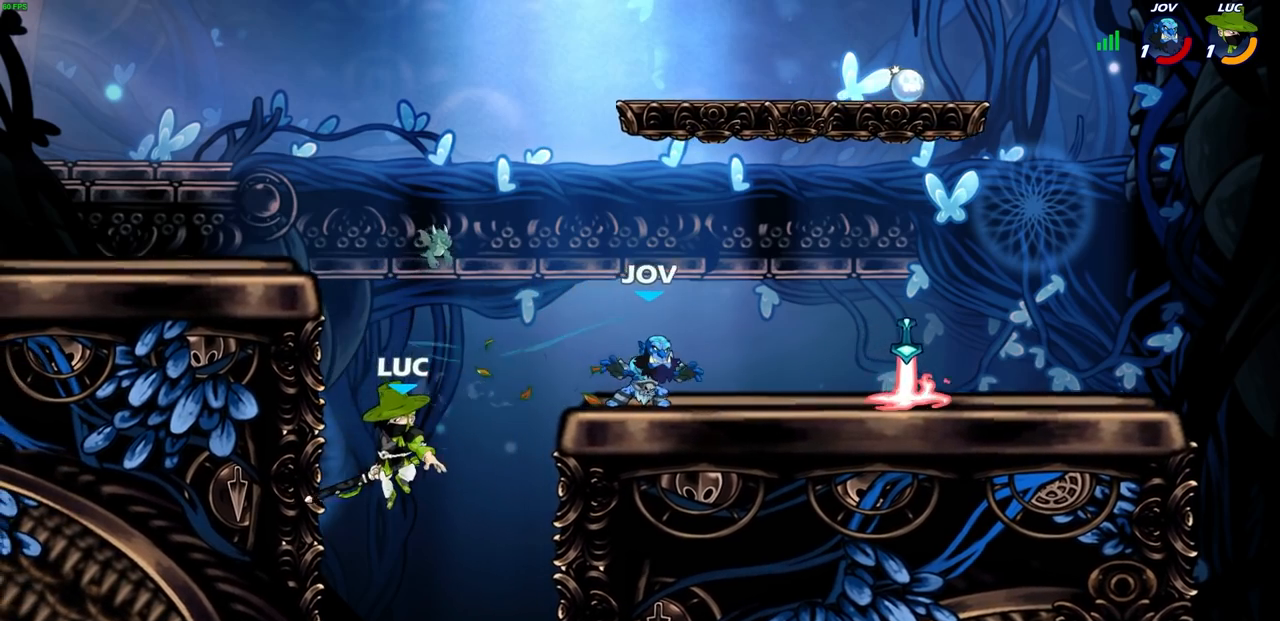
{"buttons": ["CROSS"], "left_stick": "right", "events": [[50, "left_stick", "left"], [83, "CROSS", "down"], [250, "CROSS", "up"], [450, "CROSS", "down"], [450, "left_stick", "right"]]}
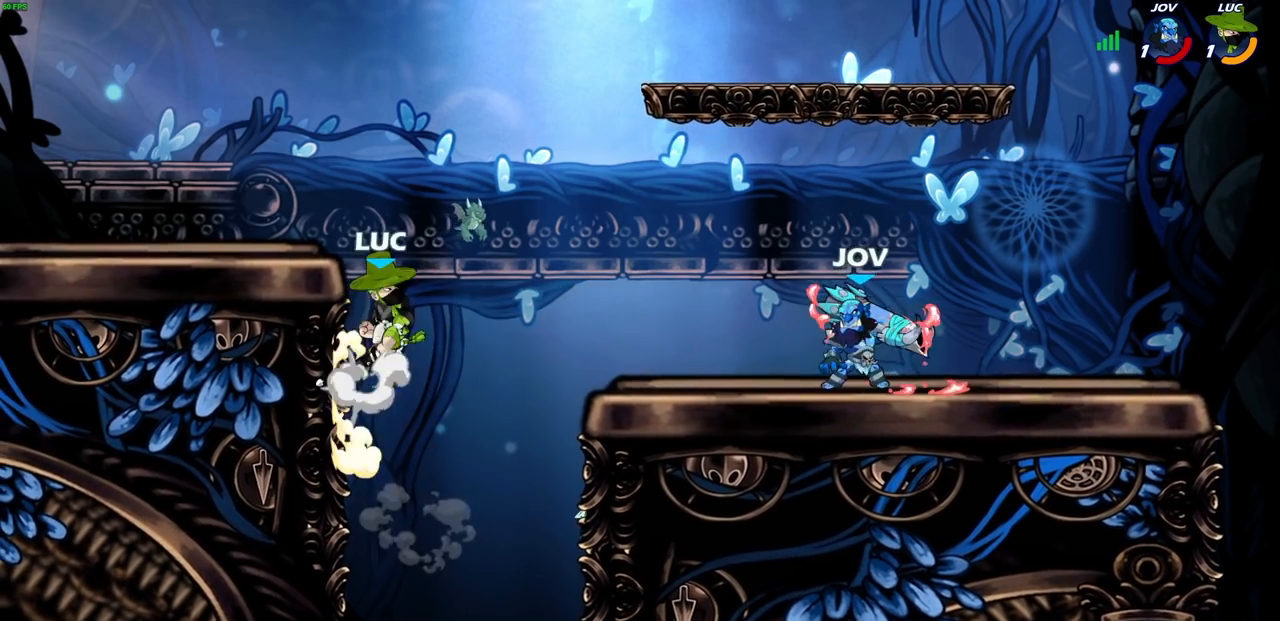
{"buttons": [], "left_stick": "right", "events": [[17, "CROSS", "up"], [33, "R1", "down"], [83, "R1", "up"], [117, "left_stick", "center"], [383, "left_stick", "right"]]}
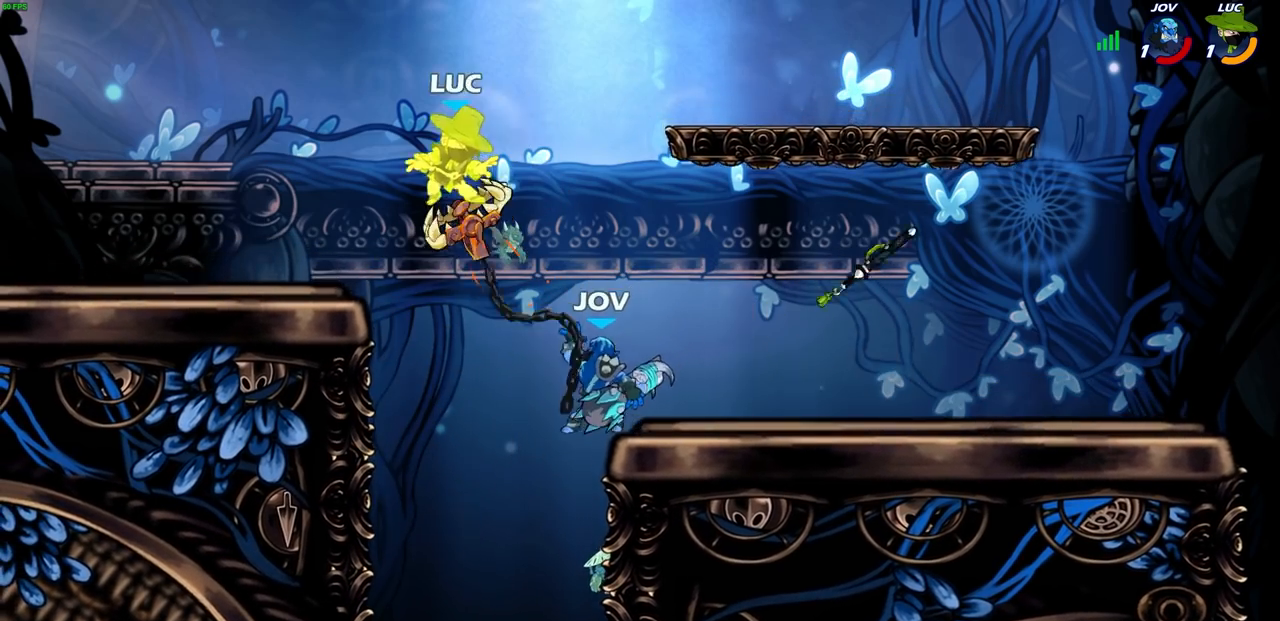
{"buttons": ["L2"], "left_stick": "right", "events": [[417, "L2", "down"]]}
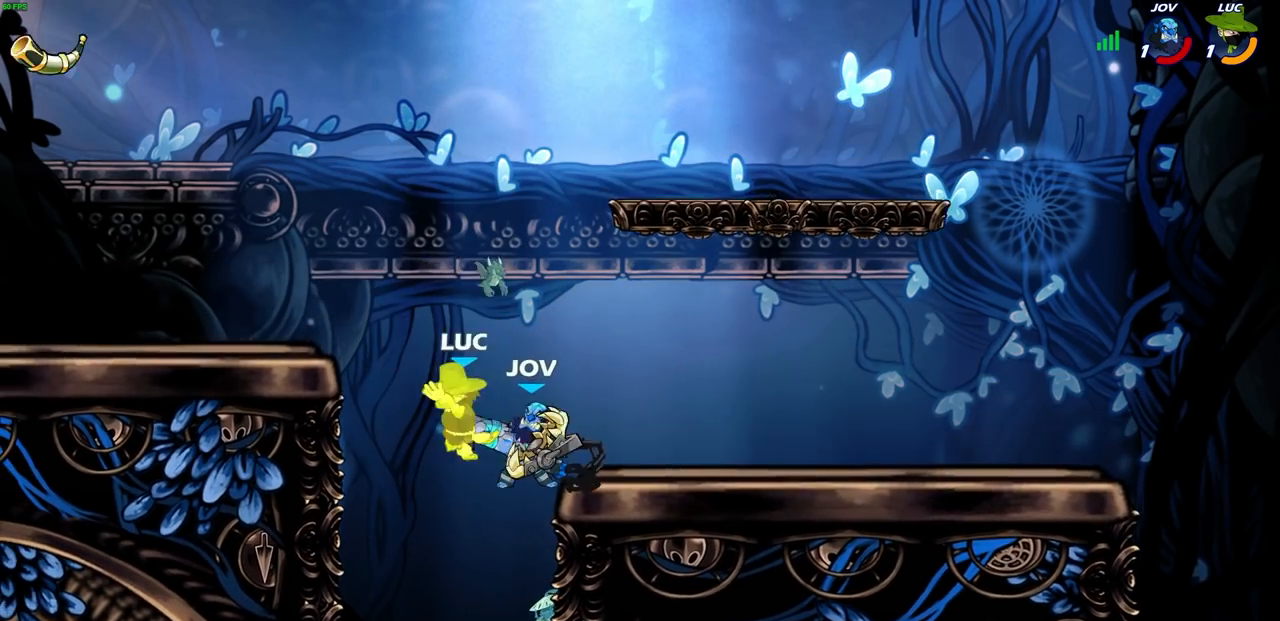
{"buttons": ["L2"], "left_stick": "right", "events": [[33, "L2", "up"], [133, "L2", "down"], [250, "L2", "up"], [383, "L2", "down"]]}
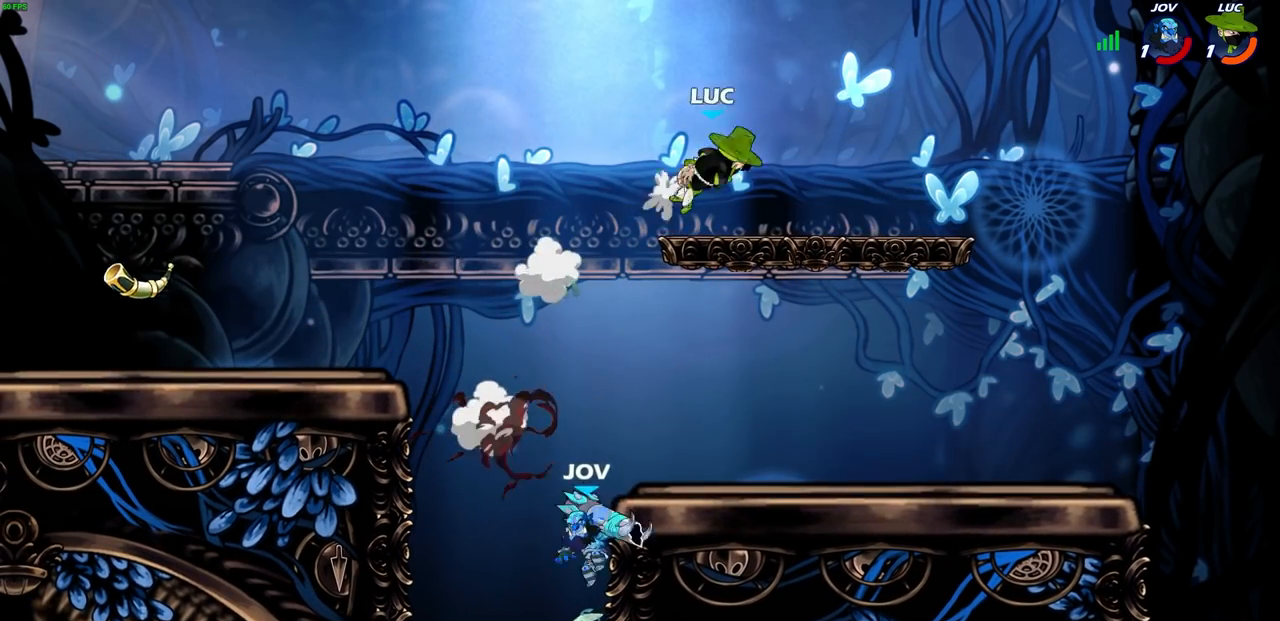
{"buttons": [], "left_stick": "down-left", "events": [[33, "L2", "up"], [33, "left_stick", "center"], [100, "left_stick", "left"], [217, "left_stick", "down-left"]]}